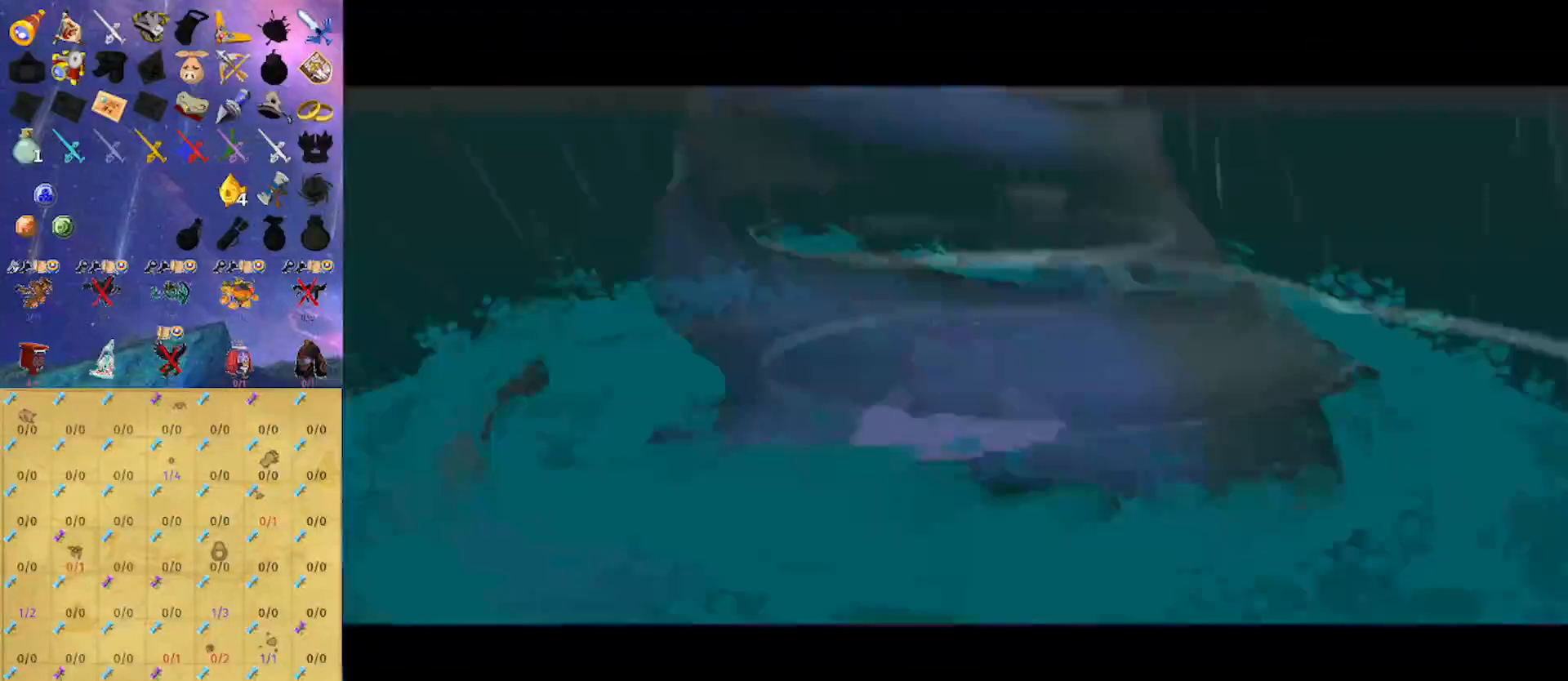
Gameplay with a controller (Nintendo layout); each line is a JSON object with the inputs held at the frame after it. "events" lists button and stick changes between this image and that frame as [ms after this image, input, new state], when the widget could be followed in between. Not read: L3 R3.
{"buttons": ["B"], "left_stick": "center", "right_stick": "center", "events": [[367, "Y", "down"], [467, "Y", "up"]]}
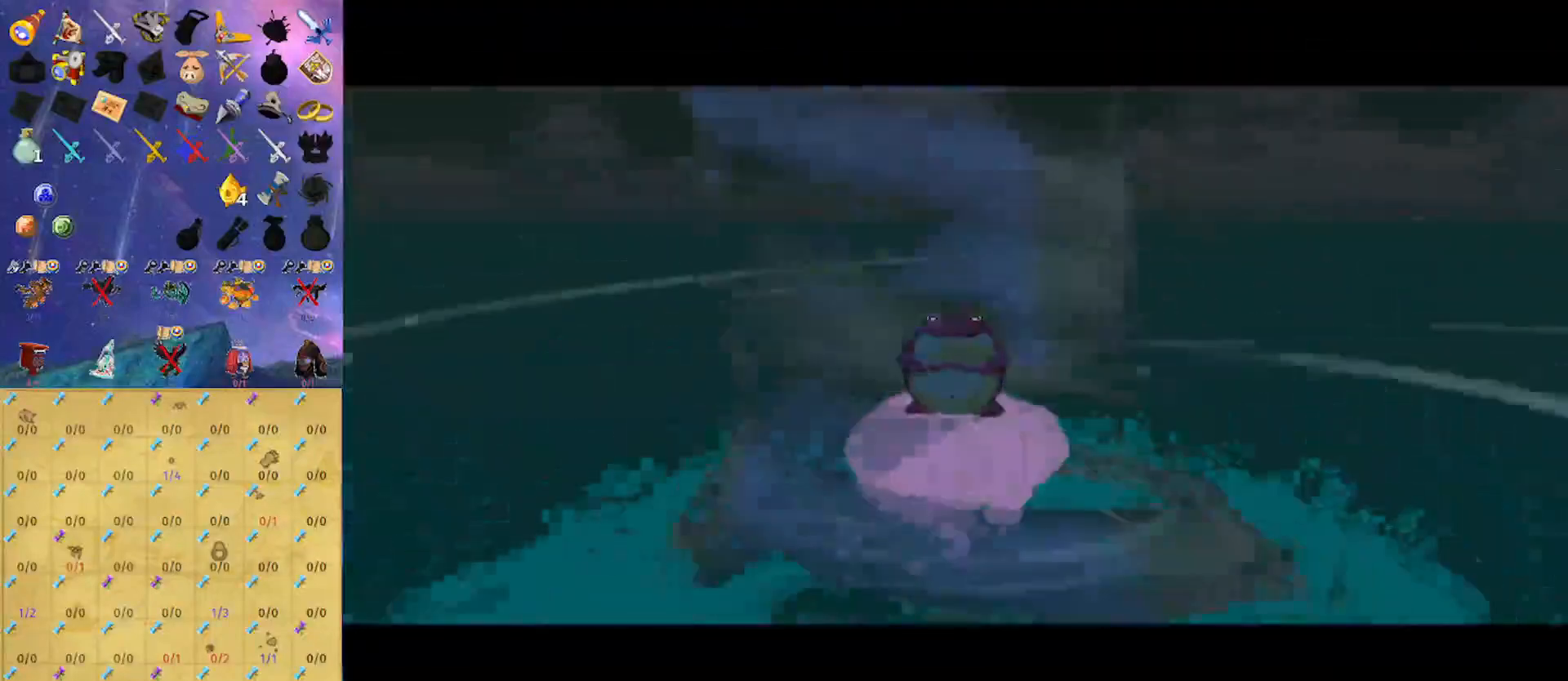
{"buttons": ["B"], "left_stick": "center", "right_stick": "center", "events": []}
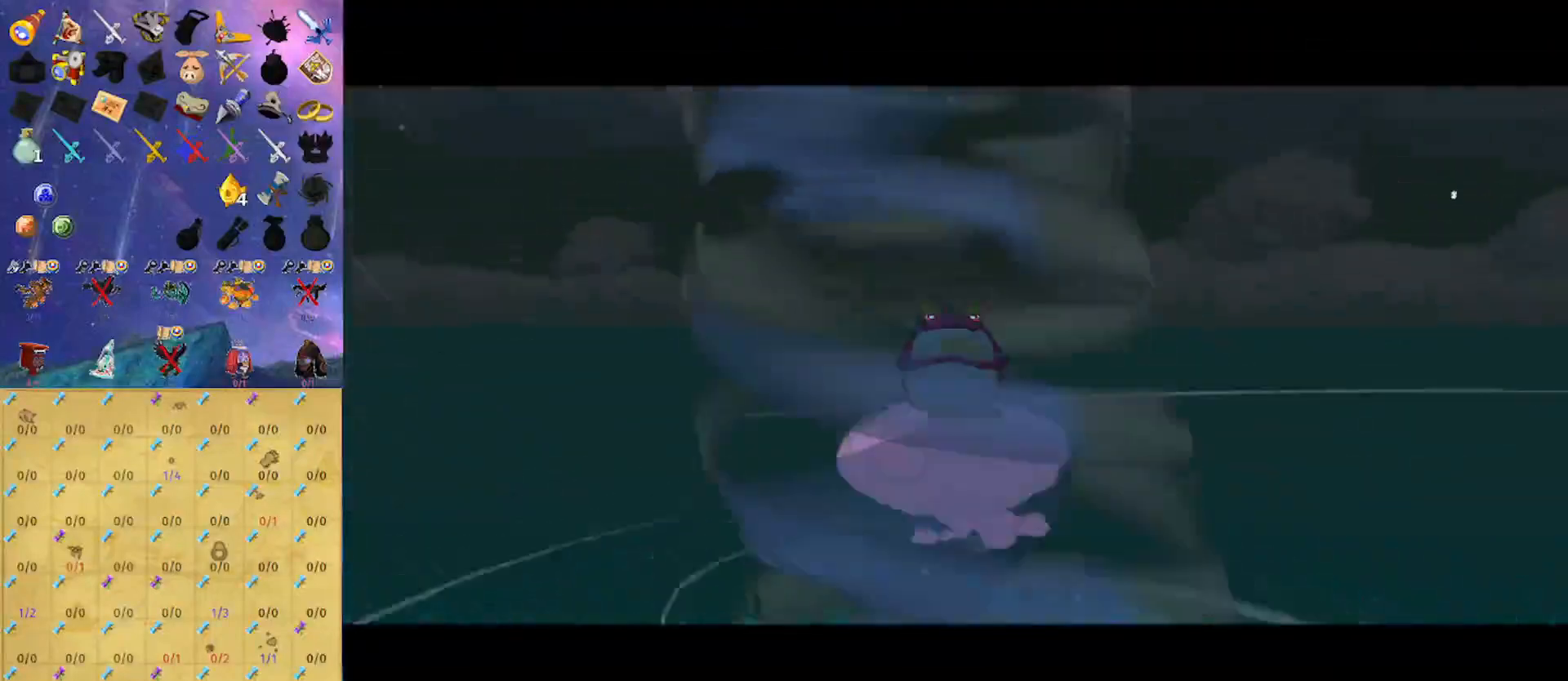
{"buttons": ["B"], "left_stick": "center", "right_stick": "center", "events": []}
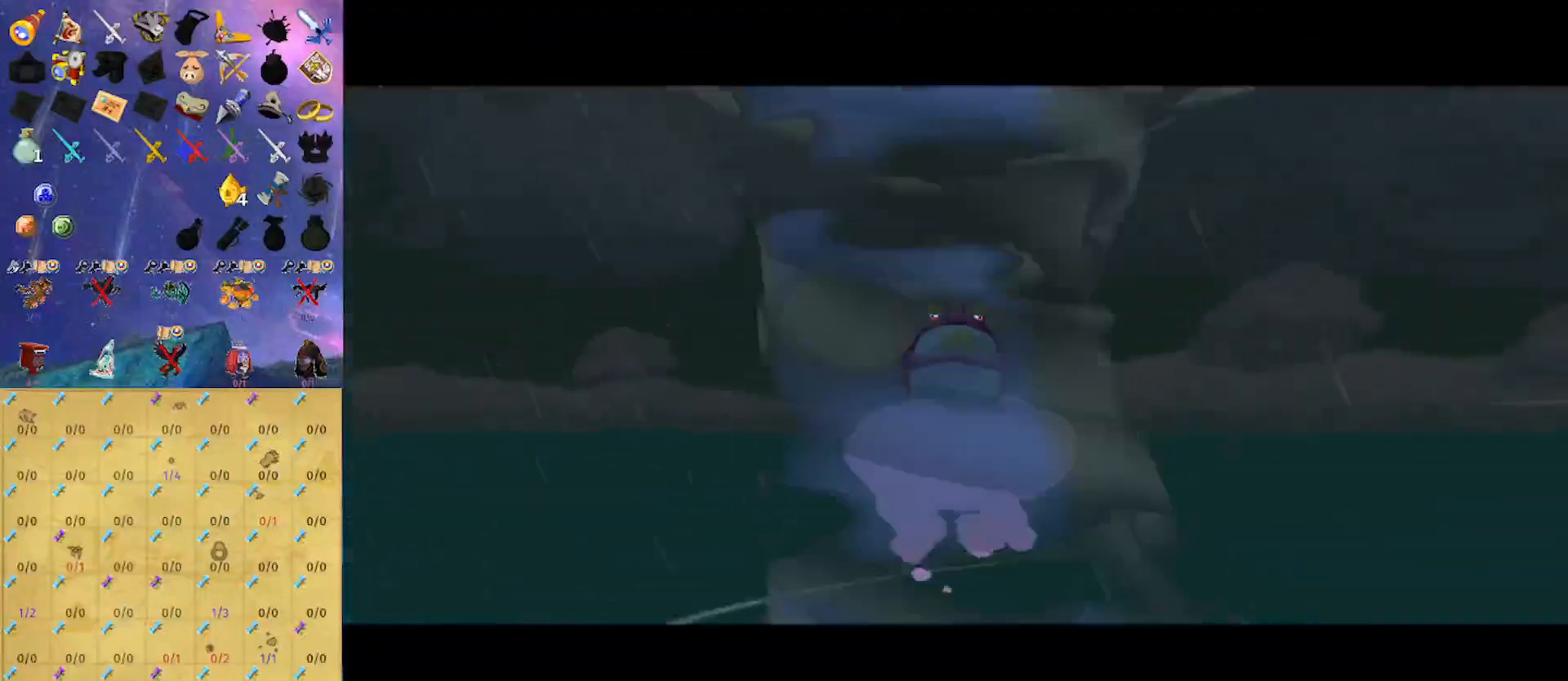
{"buttons": ["B"], "left_stick": "center", "right_stick": "center", "events": []}
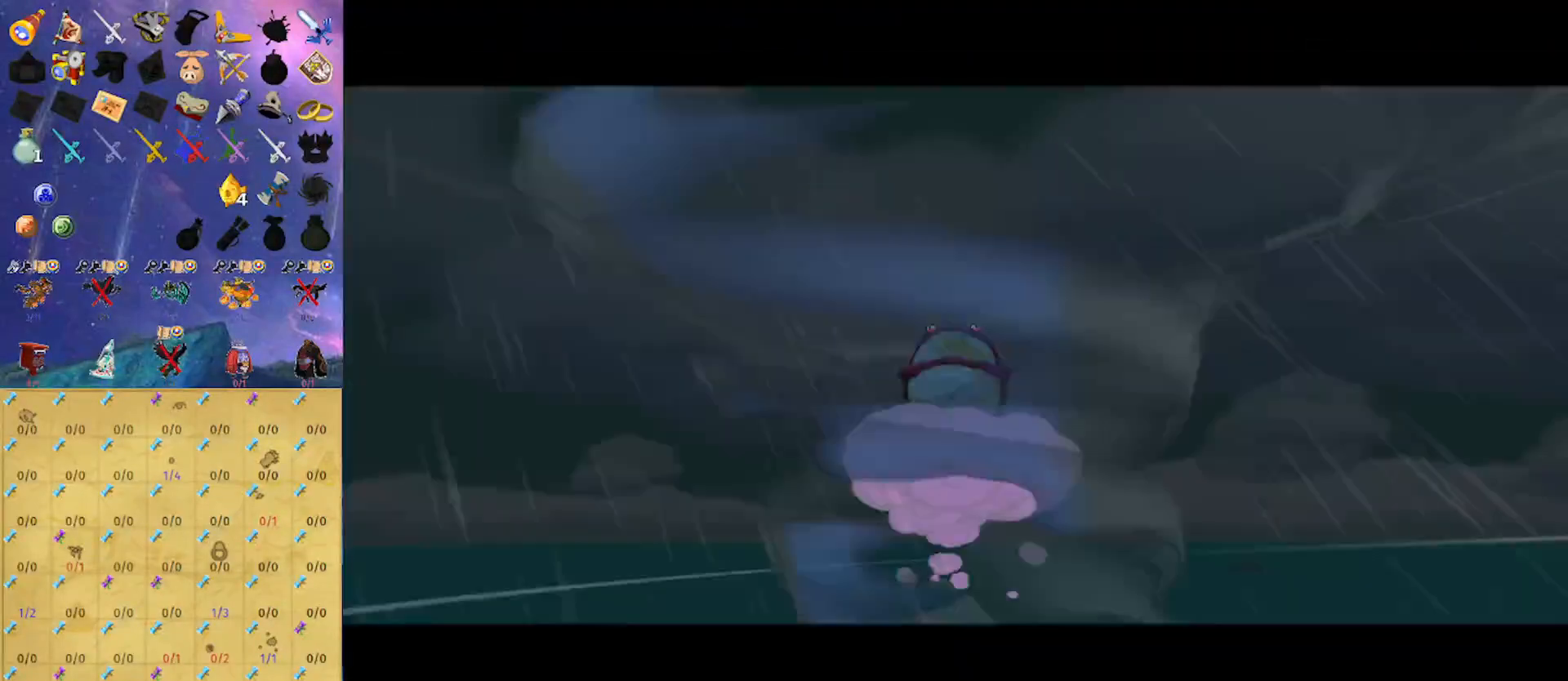
{"buttons": ["B"], "left_stick": "center", "right_stick": "center", "events": []}
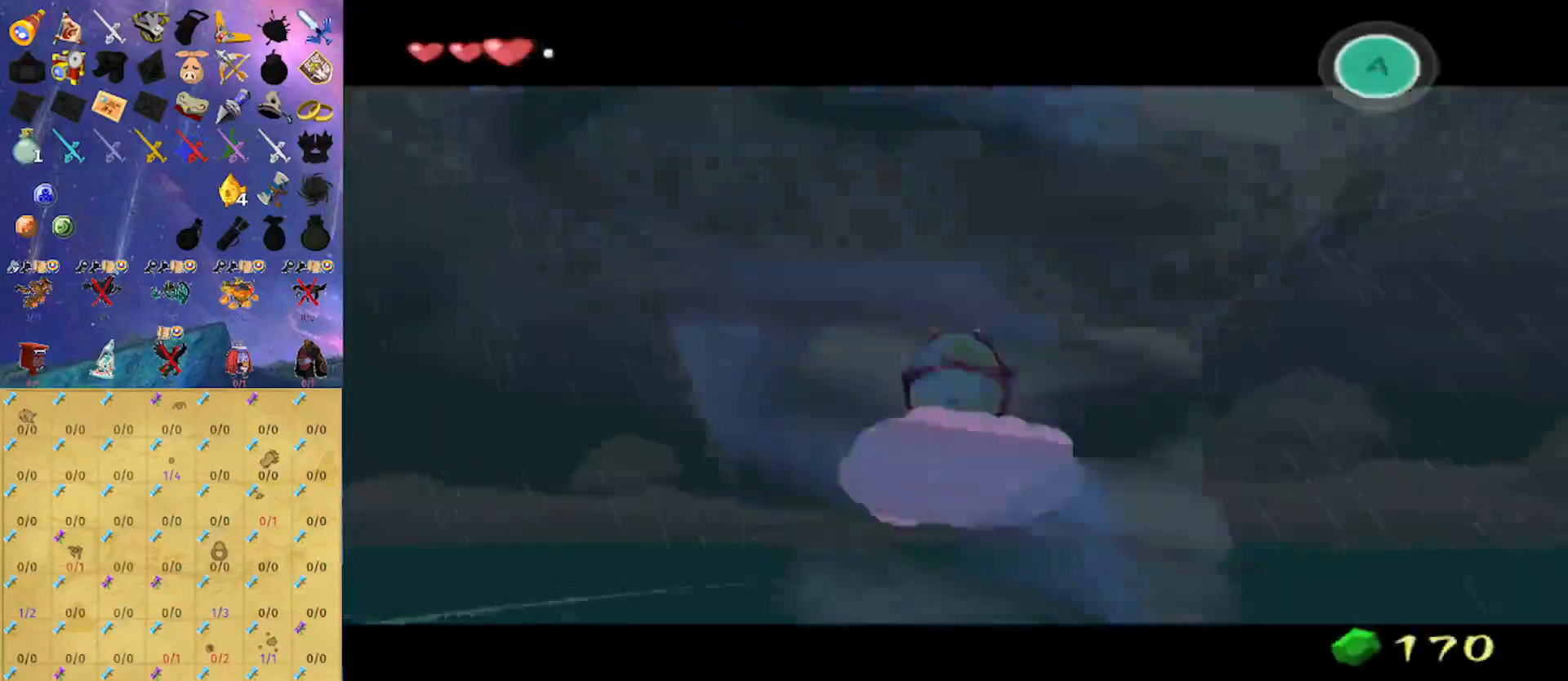
{"buttons": ["B"], "left_stick": "center", "right_stick": "center", "events": []}
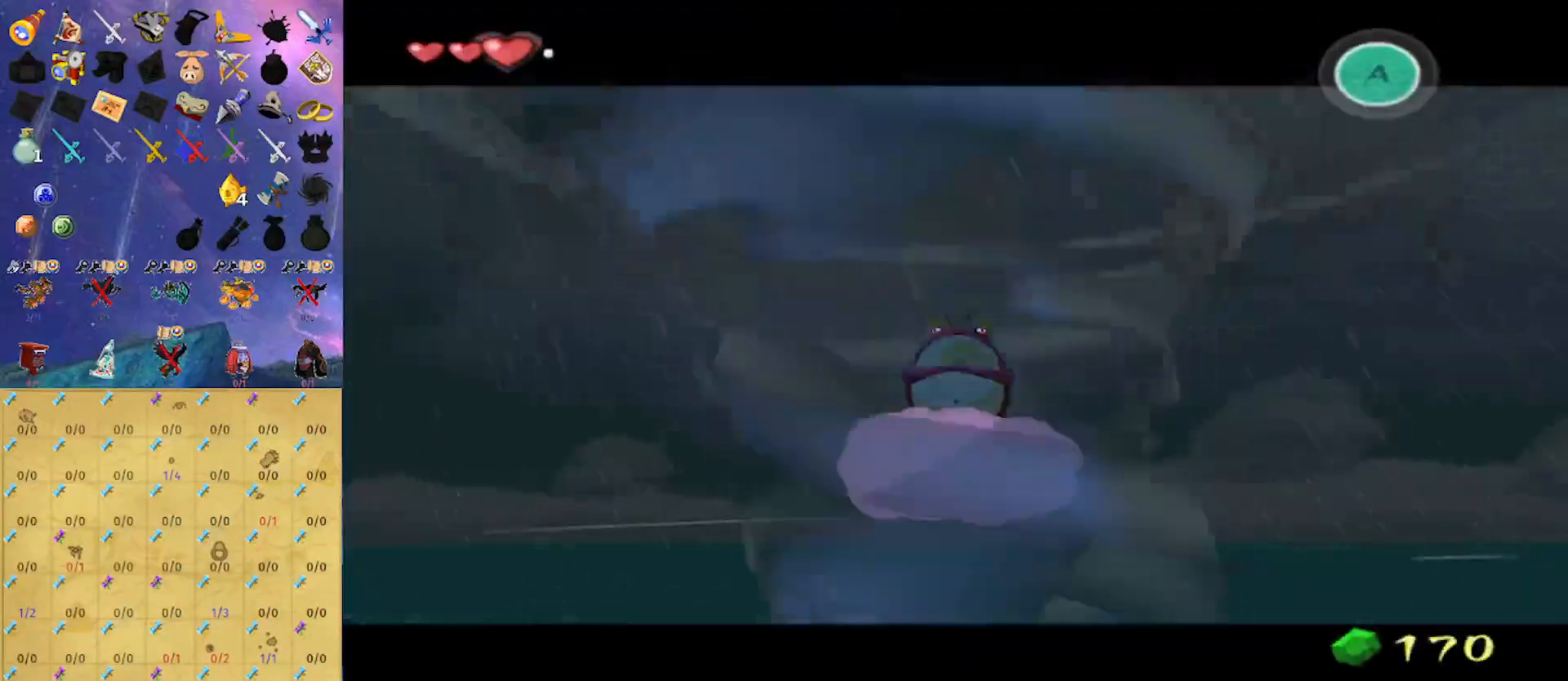
{"buttons": [], "left_stick": "center", "right_stick": "center", "events": [[100, "B", "up"]]}
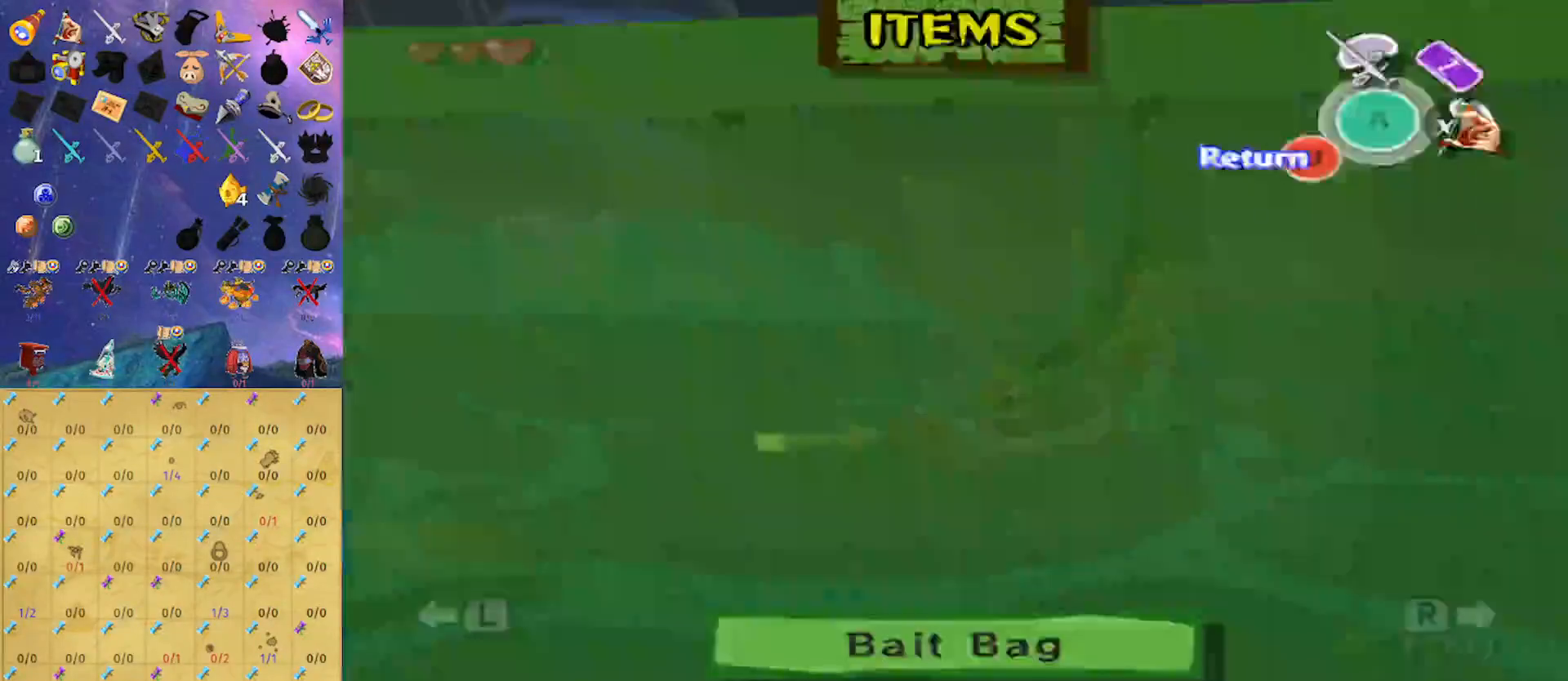
{"buttons": [], "left_stick": "center", "right_stick": "center", "events": []}
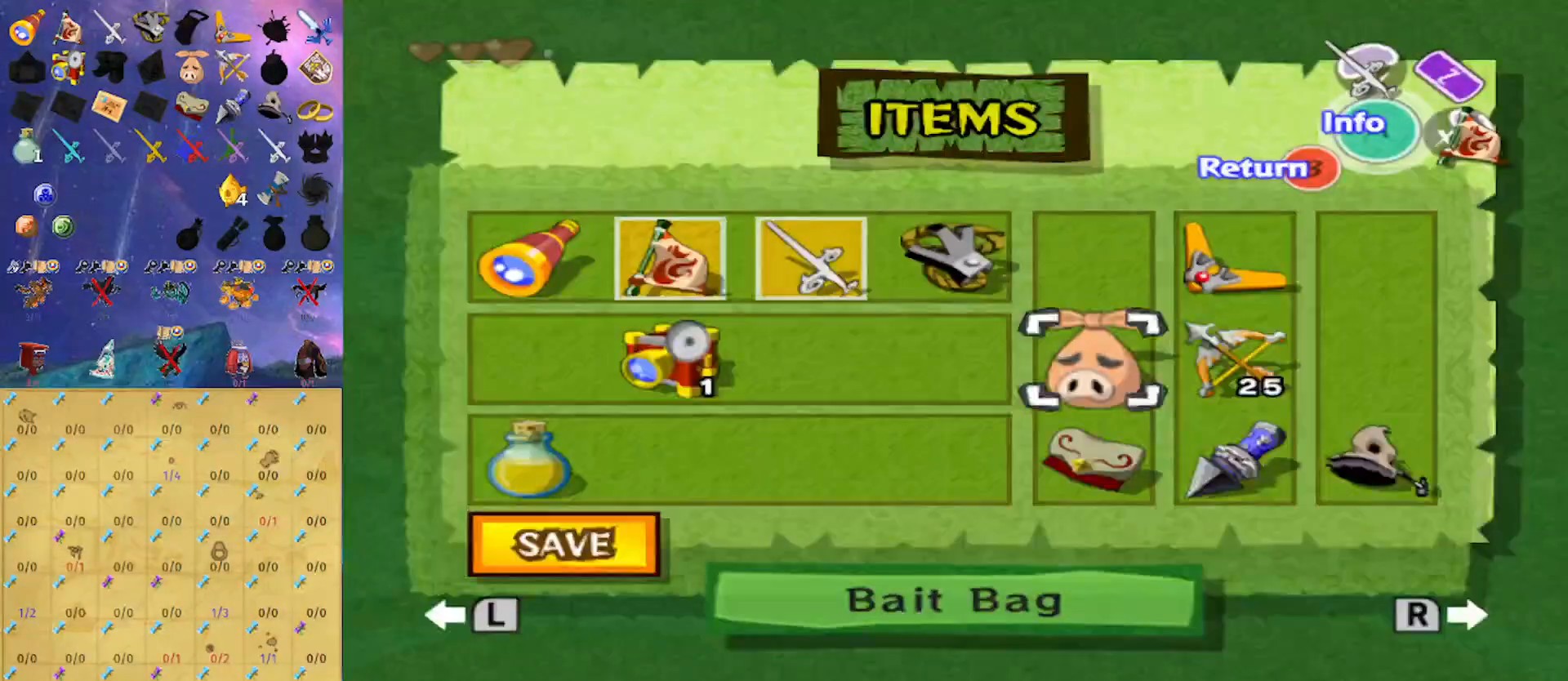
{"buttons": [], "left_stick": "center", "right_stick": "center", "events": [[67, "left_stick", "right"], [200, "Z", "down"], [200, "left_stick", "center"], [300, "B", "down"], [300, "Z", "up"], [433, "B", "up"]]}
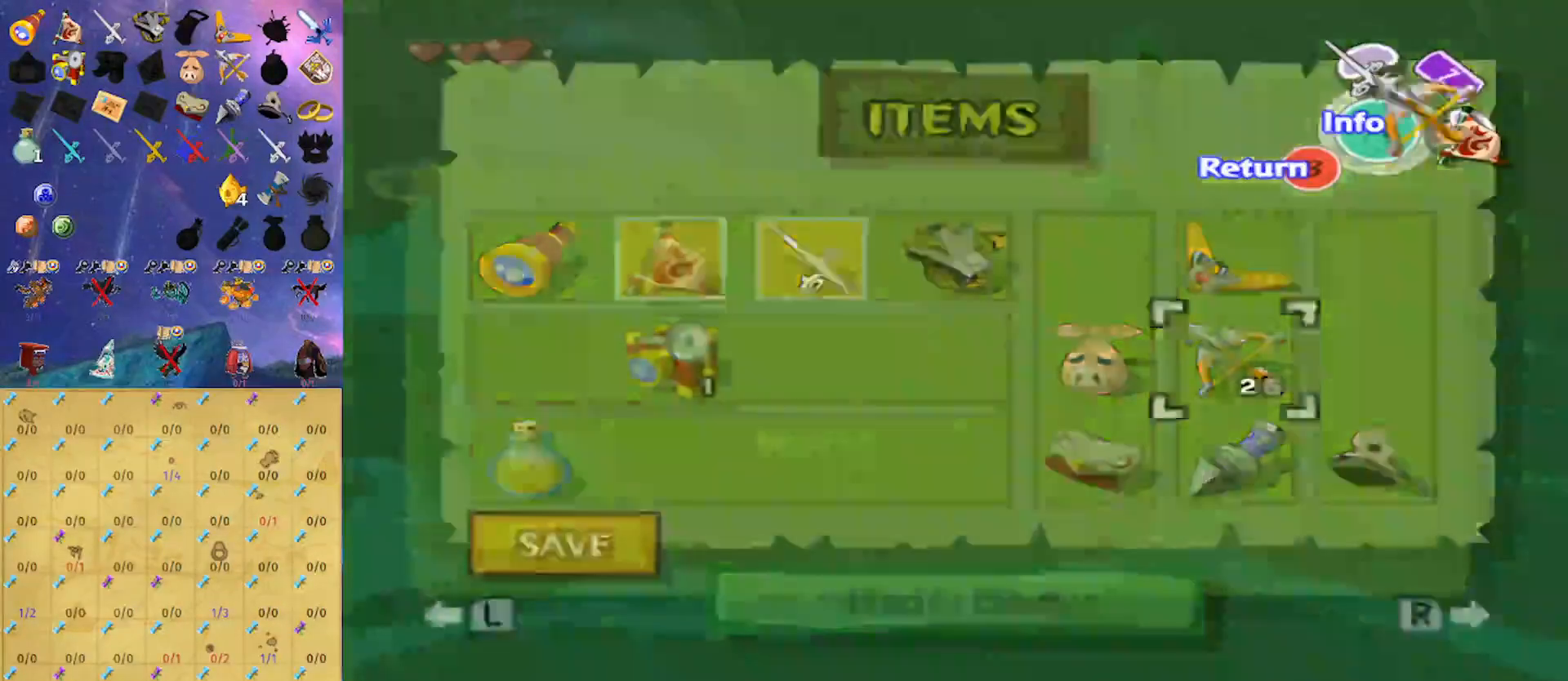
{"buttons": ["Z"], "left_stick": "center", "right_stick": "center", "events": [[167, "Z", "down"], [333, "Z", "up"], [467, "Z", "down"]]}
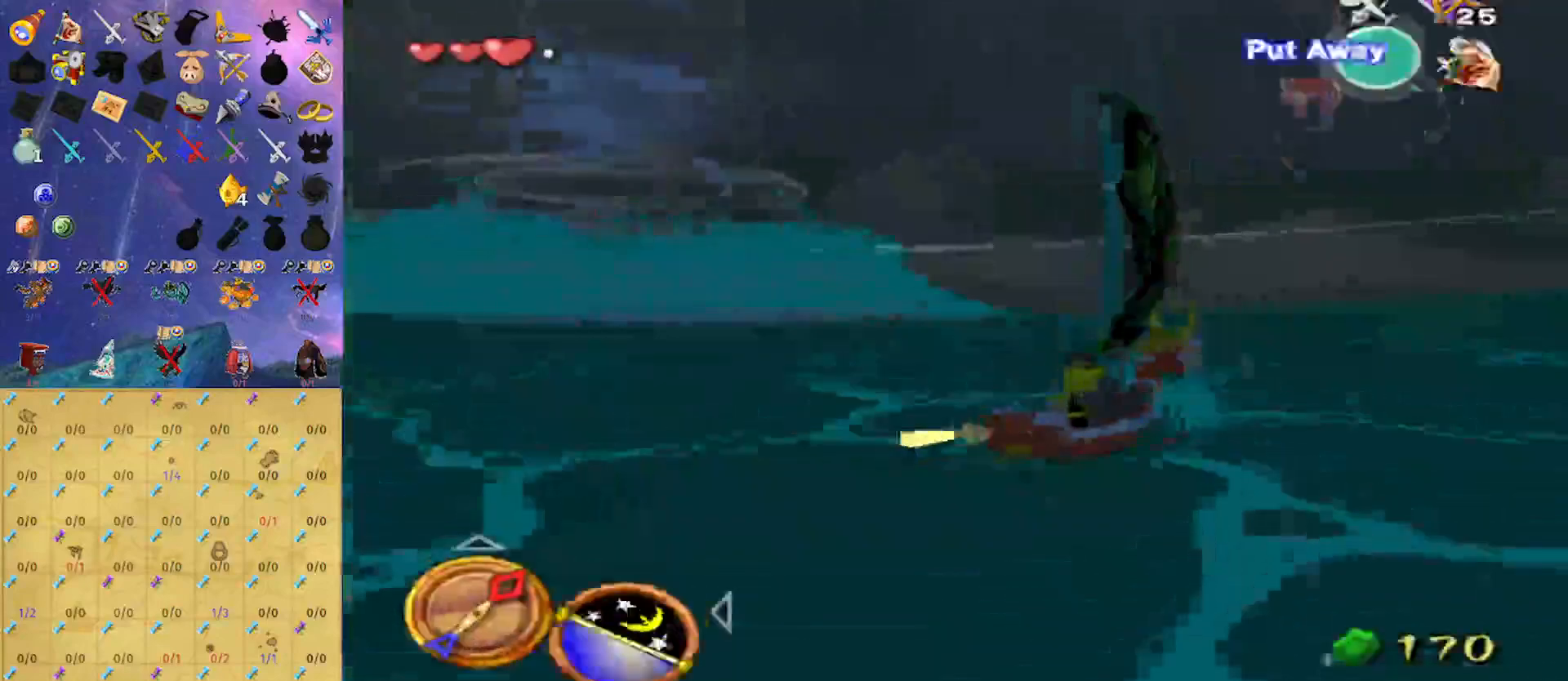
{"buttons": ["Z"], "left_stick": "down-left", "right_stick": "center", "events": [[67, "Z", "up"], [167, "Z", "down"], [333, "left_stick", "down-left"]]}
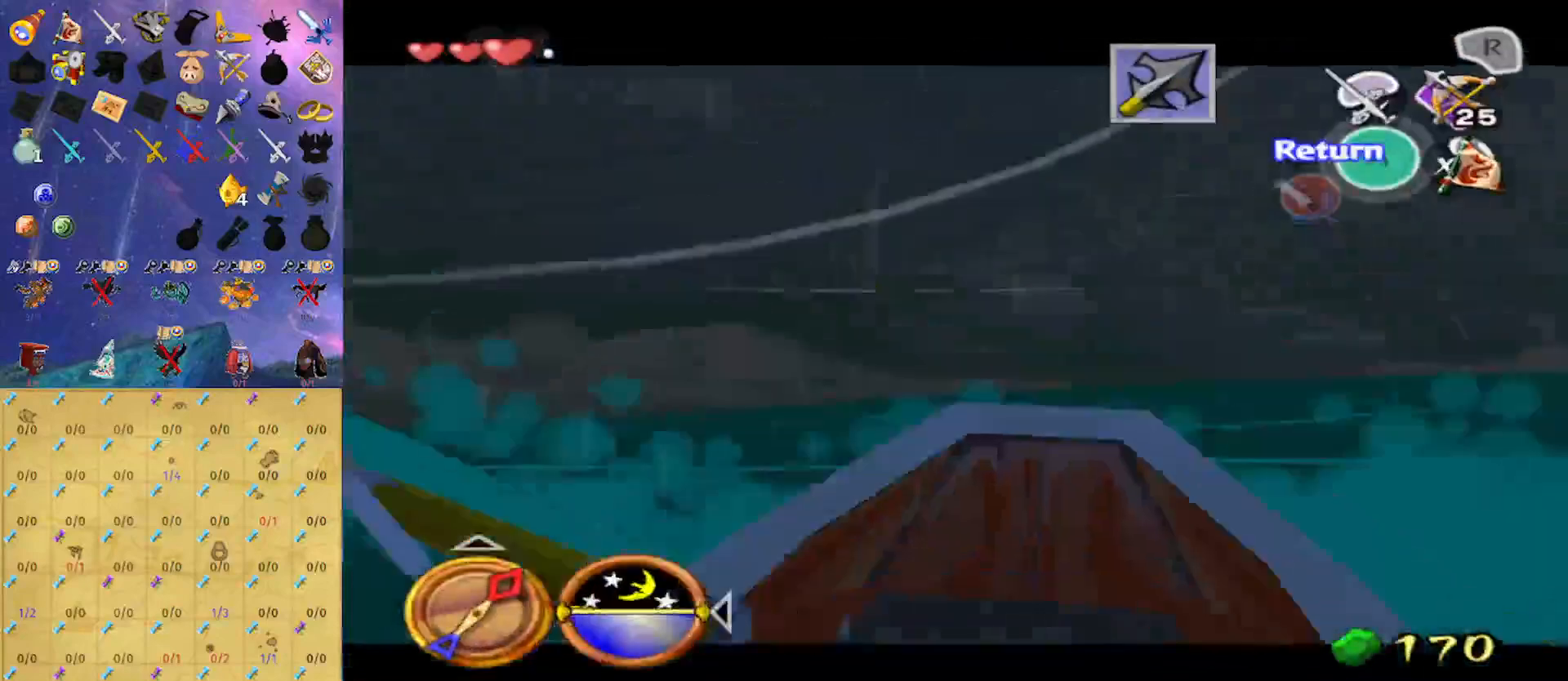
{"buttons": ["Z"], "left_stick": "down-left", "right_stick": "center", "events": []}
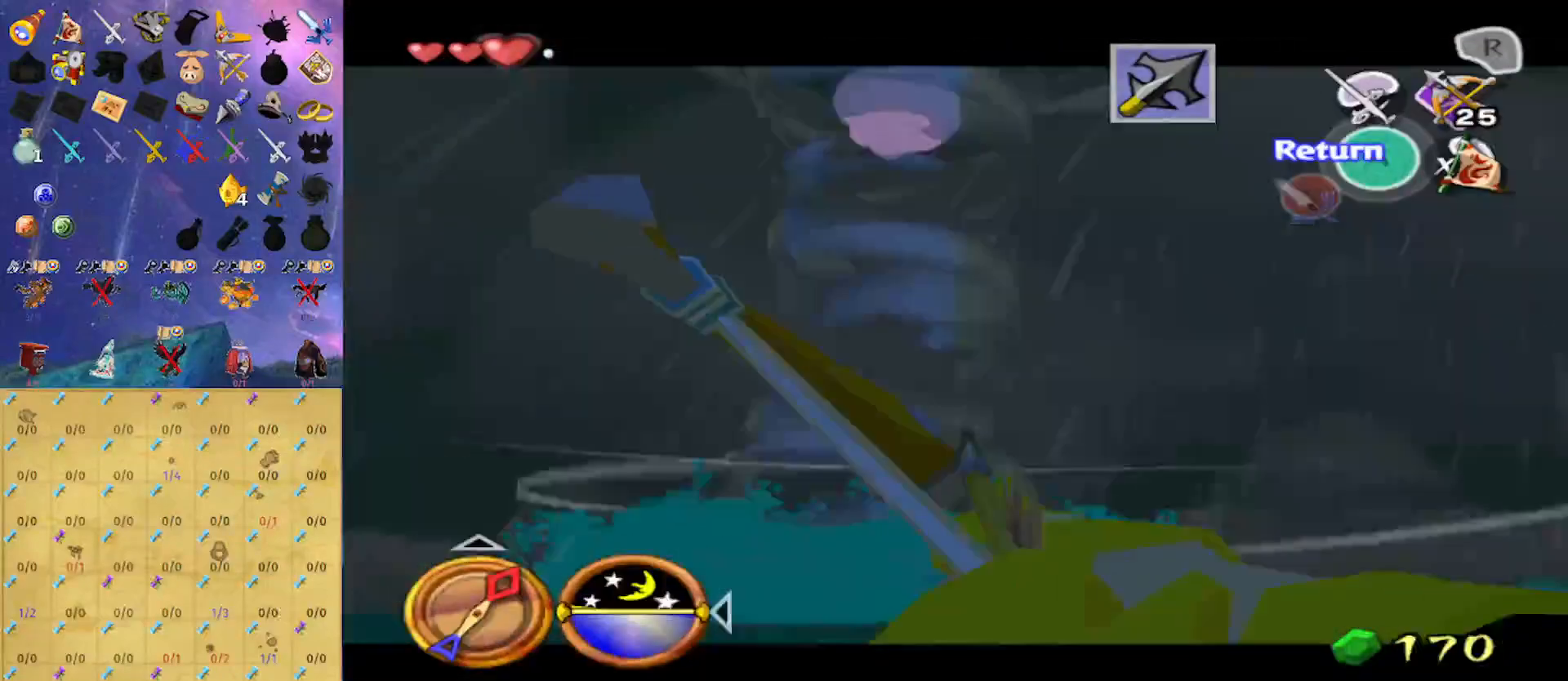
{"buttons": ["Z"], "left_stick": "down-right", "right_stick": "center", "events": [[133, "left_stick", "center"], [400, "left_stick", "down-right"]]}
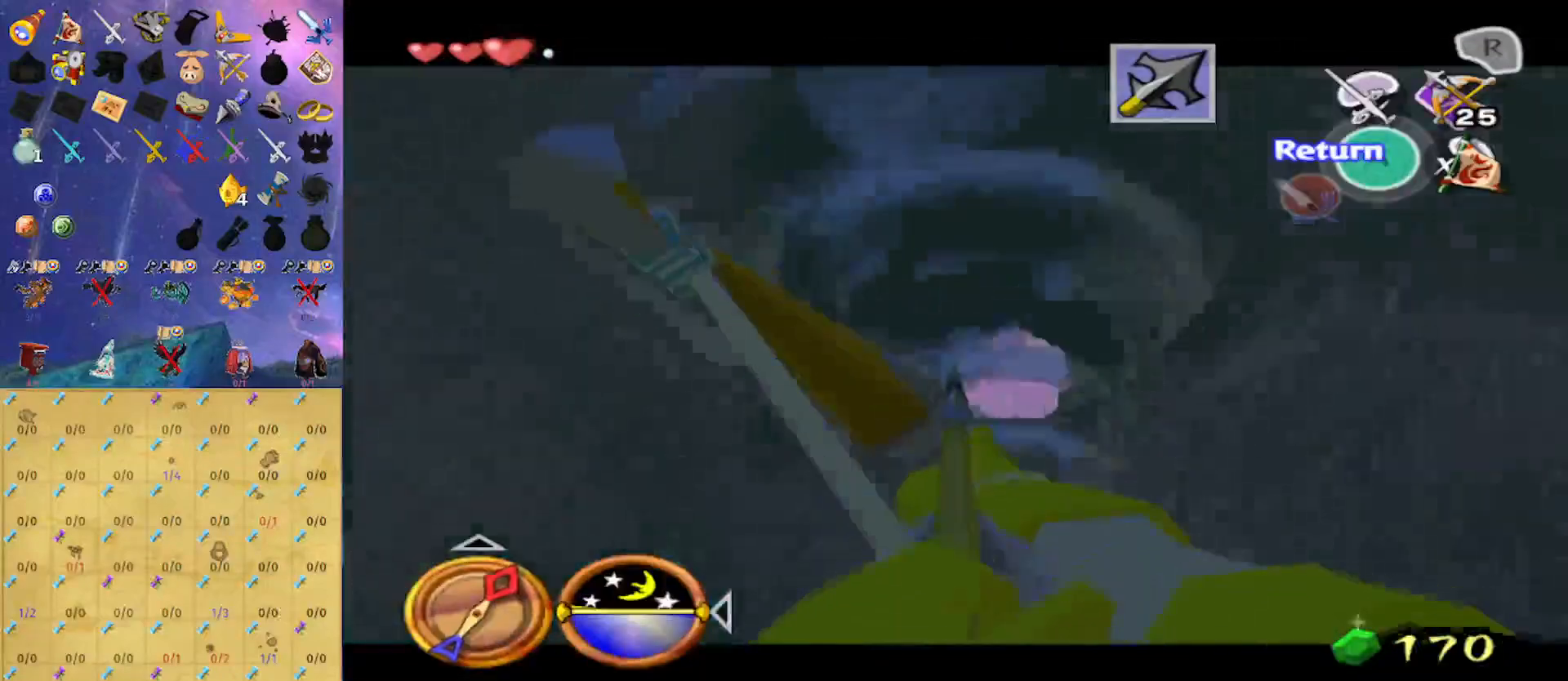
{"buttons": [], "left_stick": "center", "right_stick": "center", "events": [[33, "left_stick", "center"], [433, "Z", "up"]]}
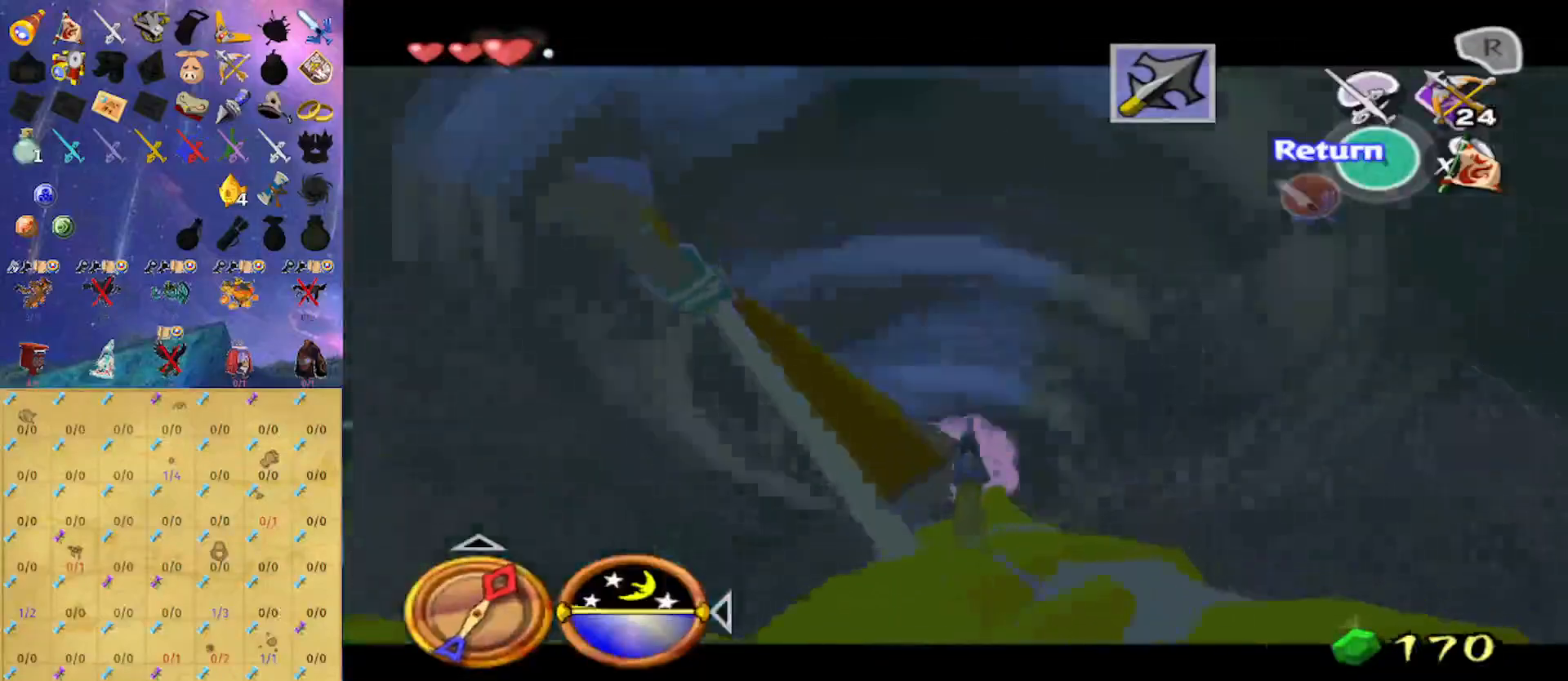
{"buttons": ["Z"], "left_stick": "up-left", "right_stick": "center", "events": [[200, "Z", "down"], [500, "left_stick", "up-left"]]}
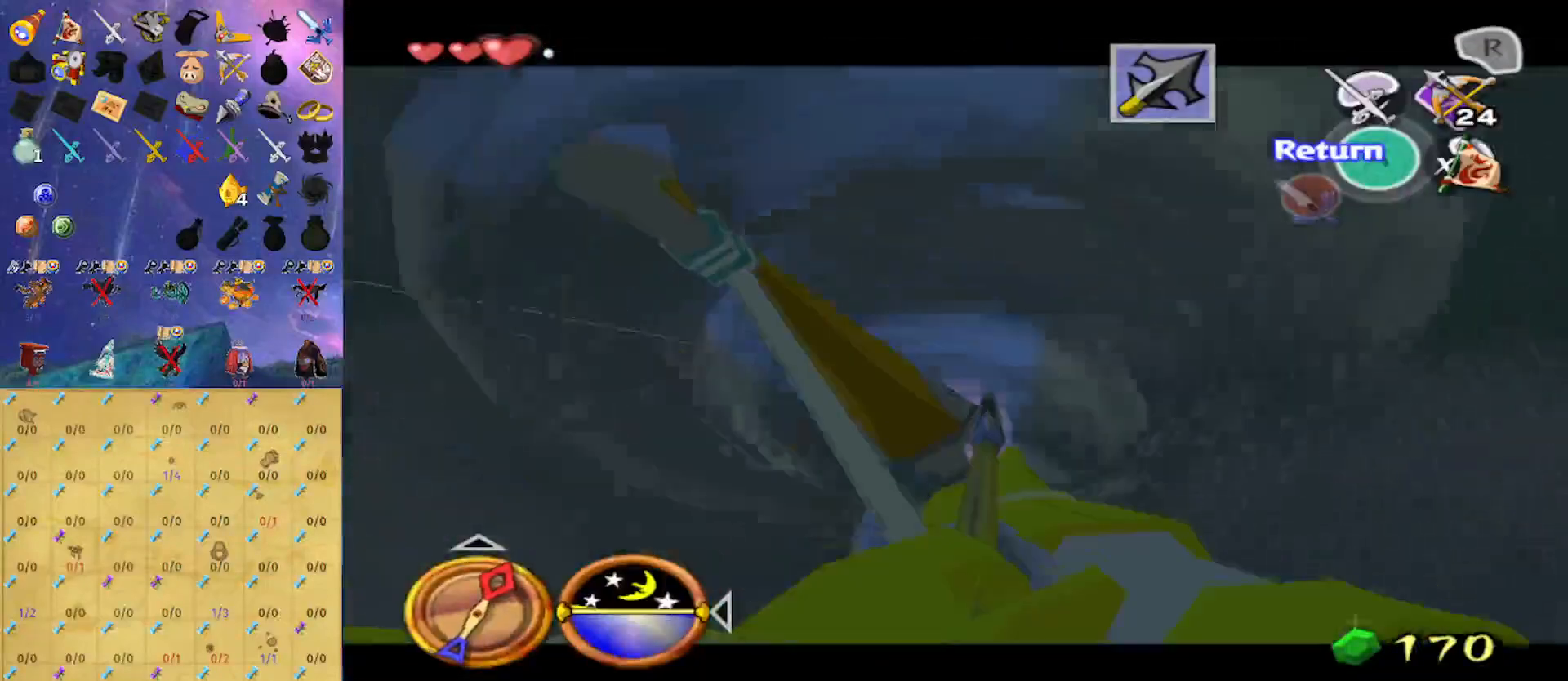
{"buttons": ["Z"], "left_stick": "center", "right_stick": "center", "events": [[100, "left_stick", "center"]]}
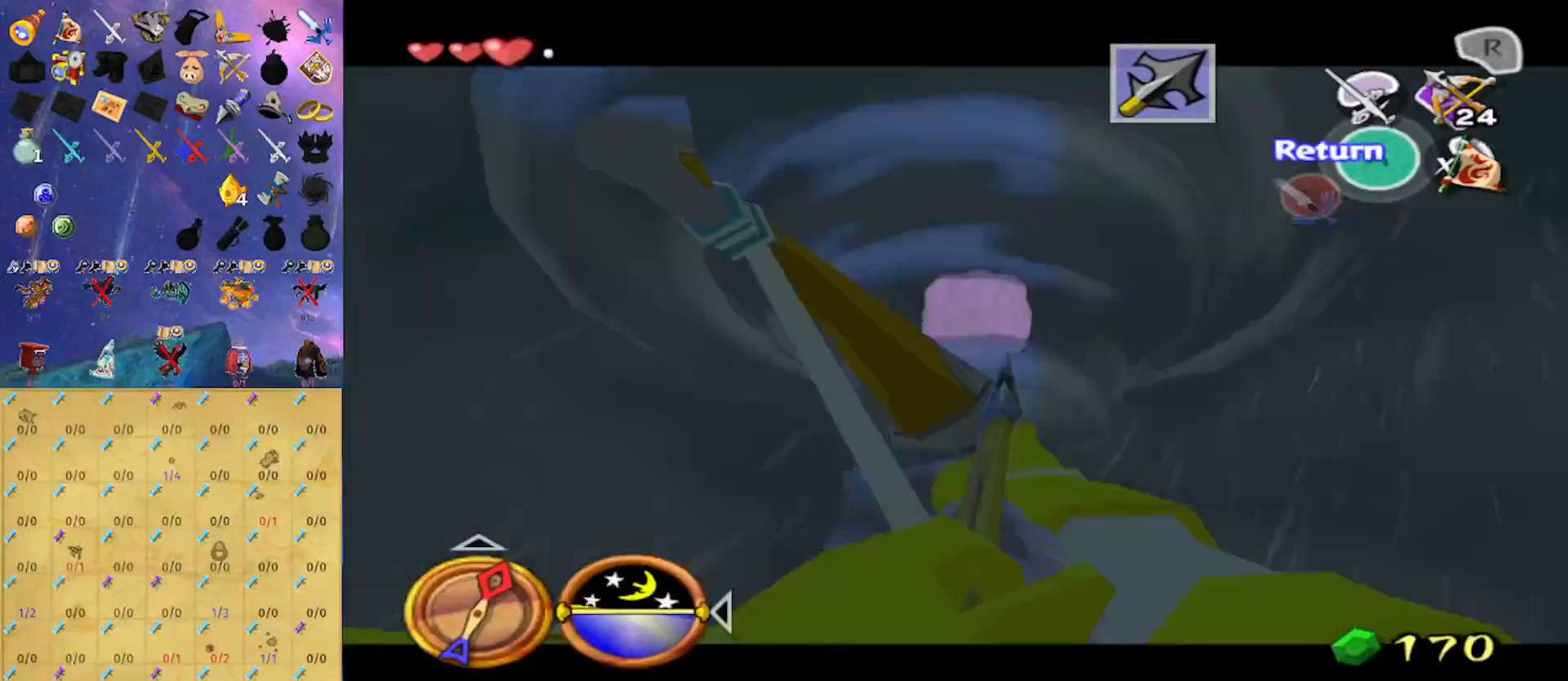
{"buttons": ["Z"], "left_stick": "left", "right_stick": "center", "events": [[400, "left_stick", "left"]]}
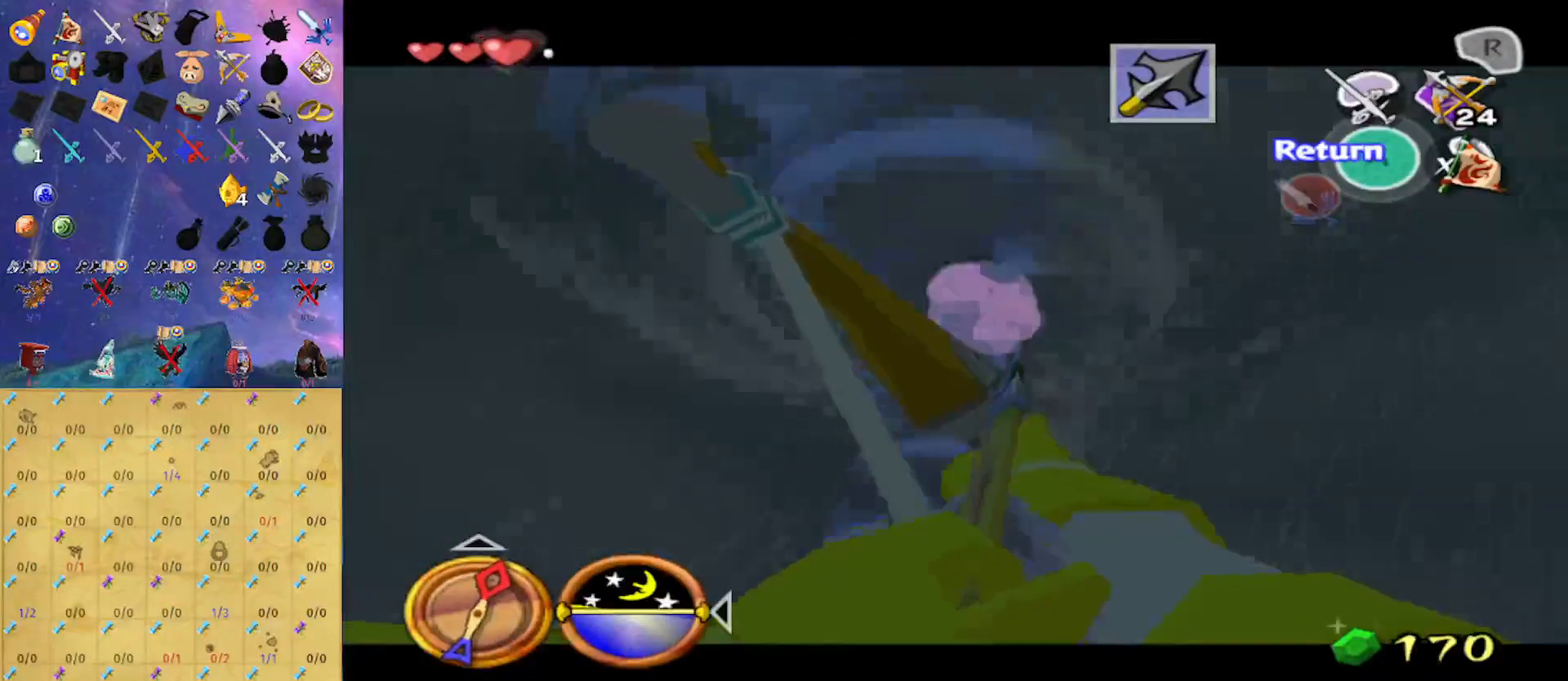
{"buttons": ["Z"], "left_stick": "center", "right_stick": "center", "events": [[100, "left_stick", "center"], [333, "left_stick", "up-left"], [433, "left_stick", "center"]]}
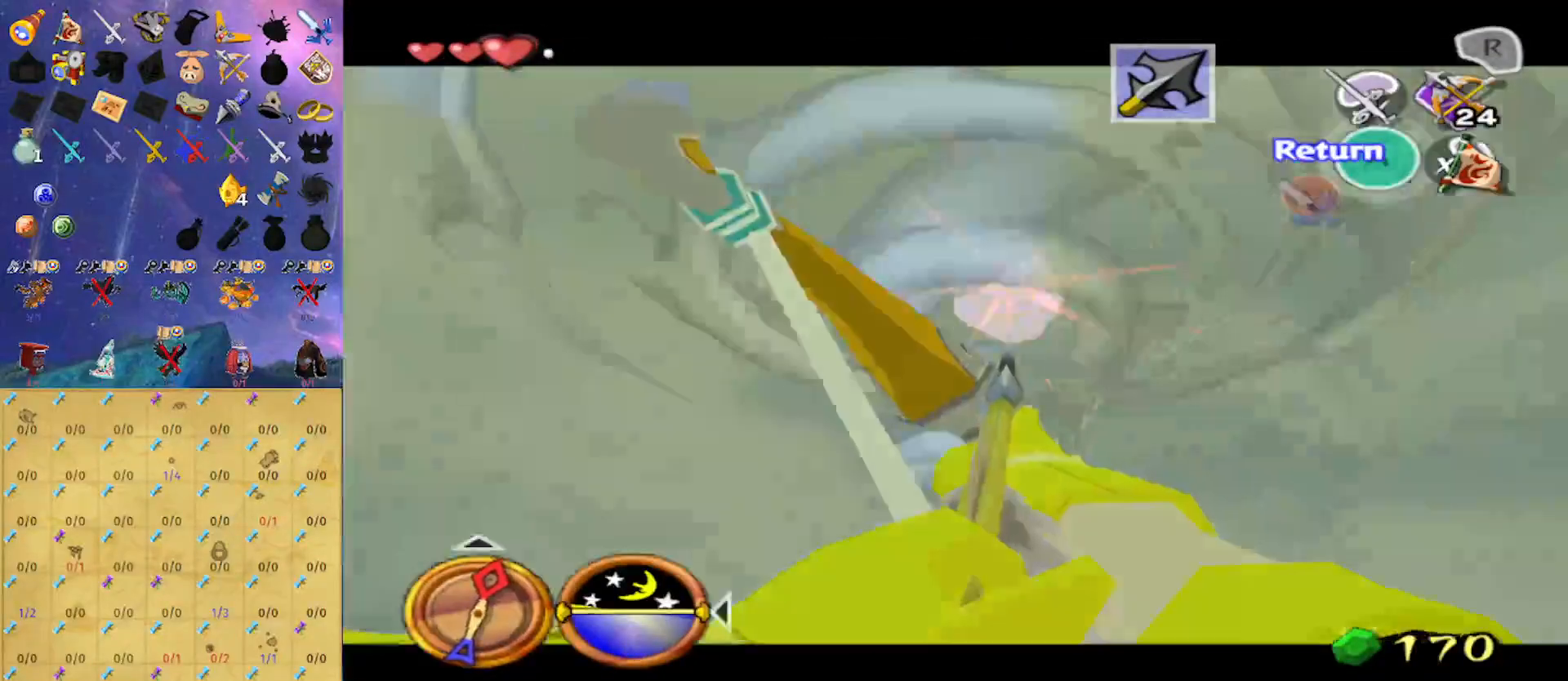
{"buttons": ["Z"], "left_stick": "center", "right_stick": "center", "events": [[300, "left_stick", "up-left"], [467, "left_stick", "center"]]}
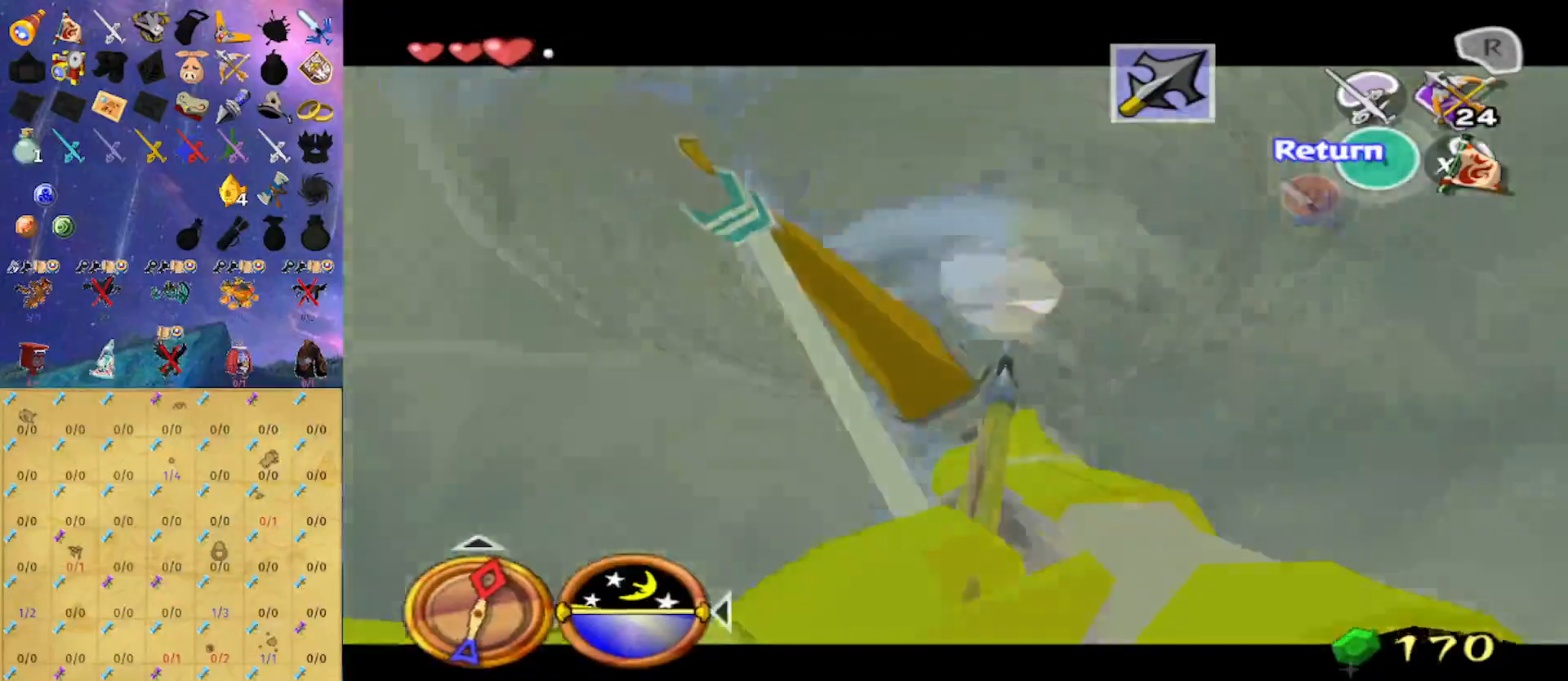
{"buttons": ["Z"], "left_stick": "center", "right_stick": "center", "events": [[133, "left_stick", "up-left"], [267, "left_stick", "center"], [300, "Z", "up"], [467, "Z", "down"]]}
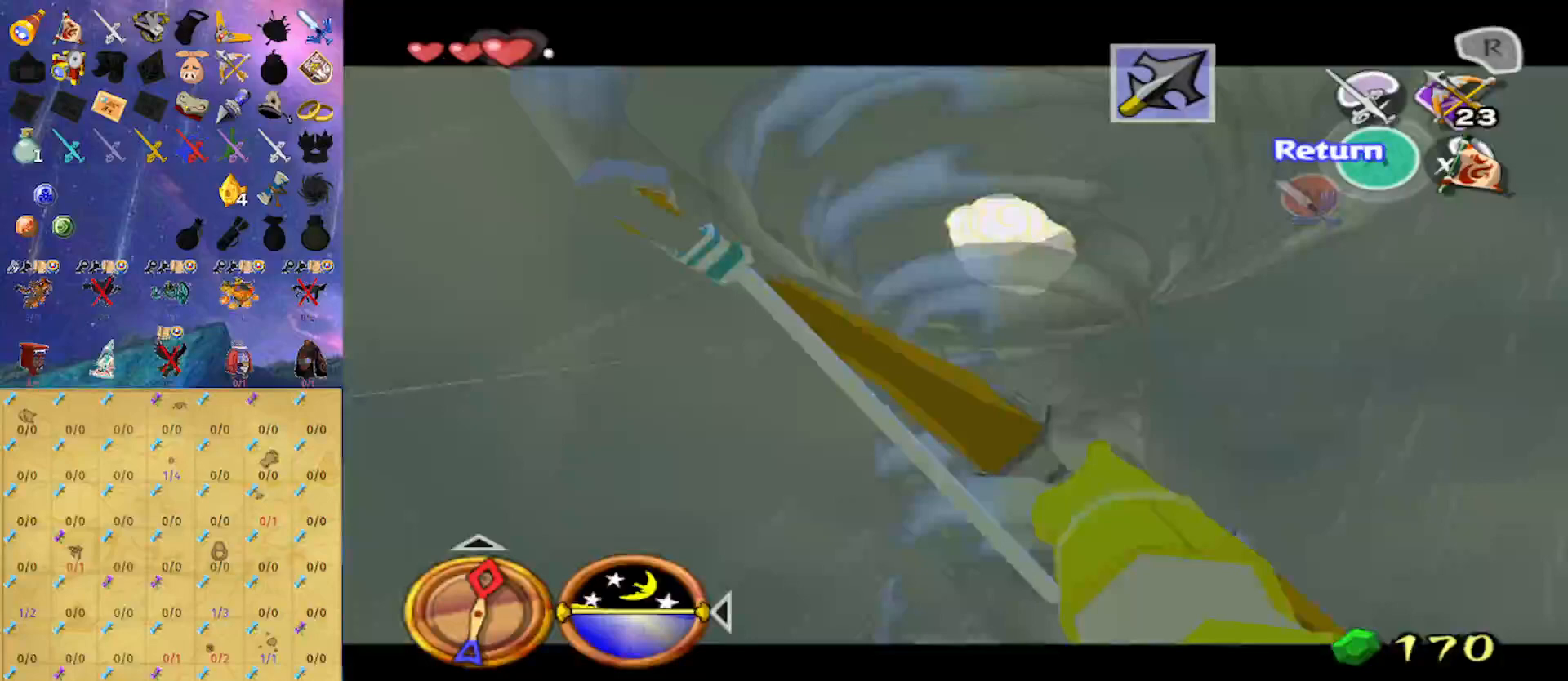
{"buttons": ["Z"], "left_stick": "center", "right_stick": "center", "events": []}
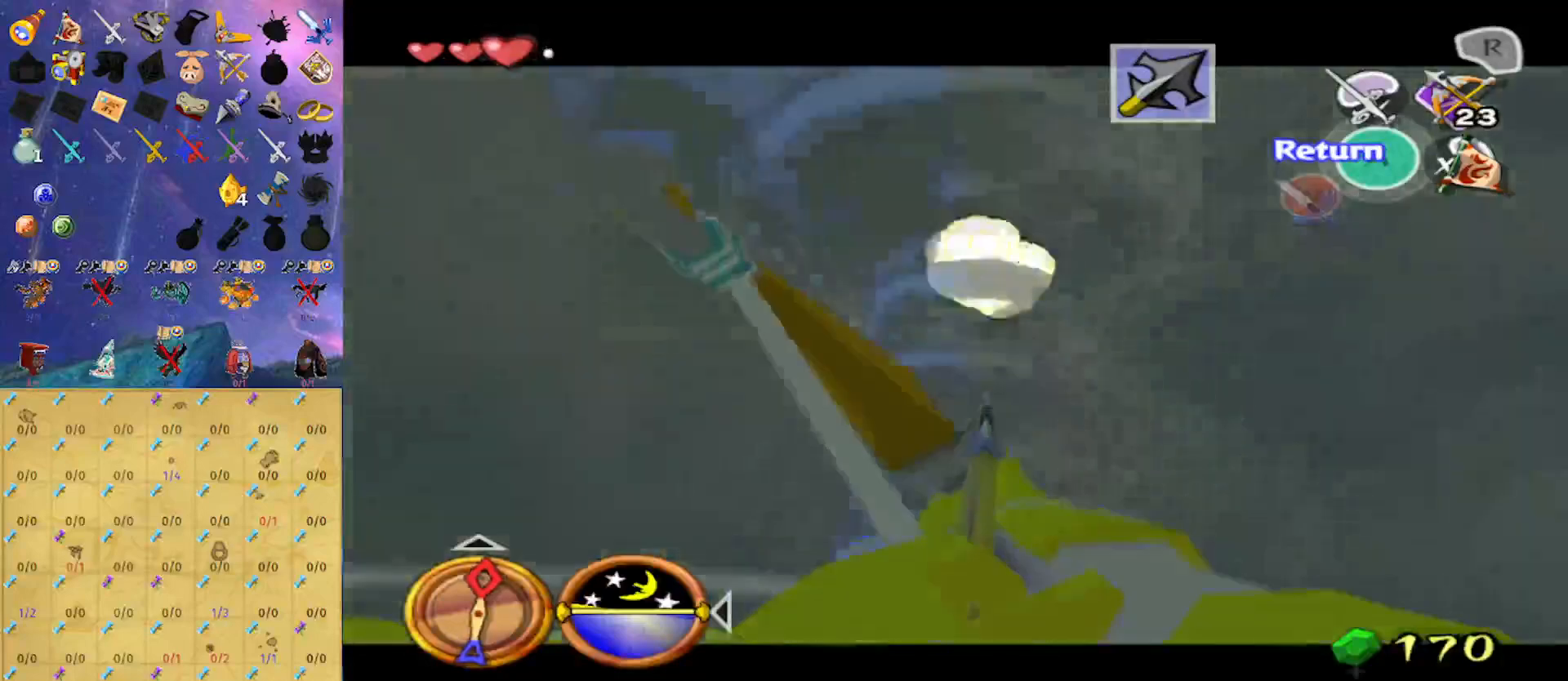
{"buttons": ["Z"], "left_stick": "center", "right_stick": "center", "events": []}
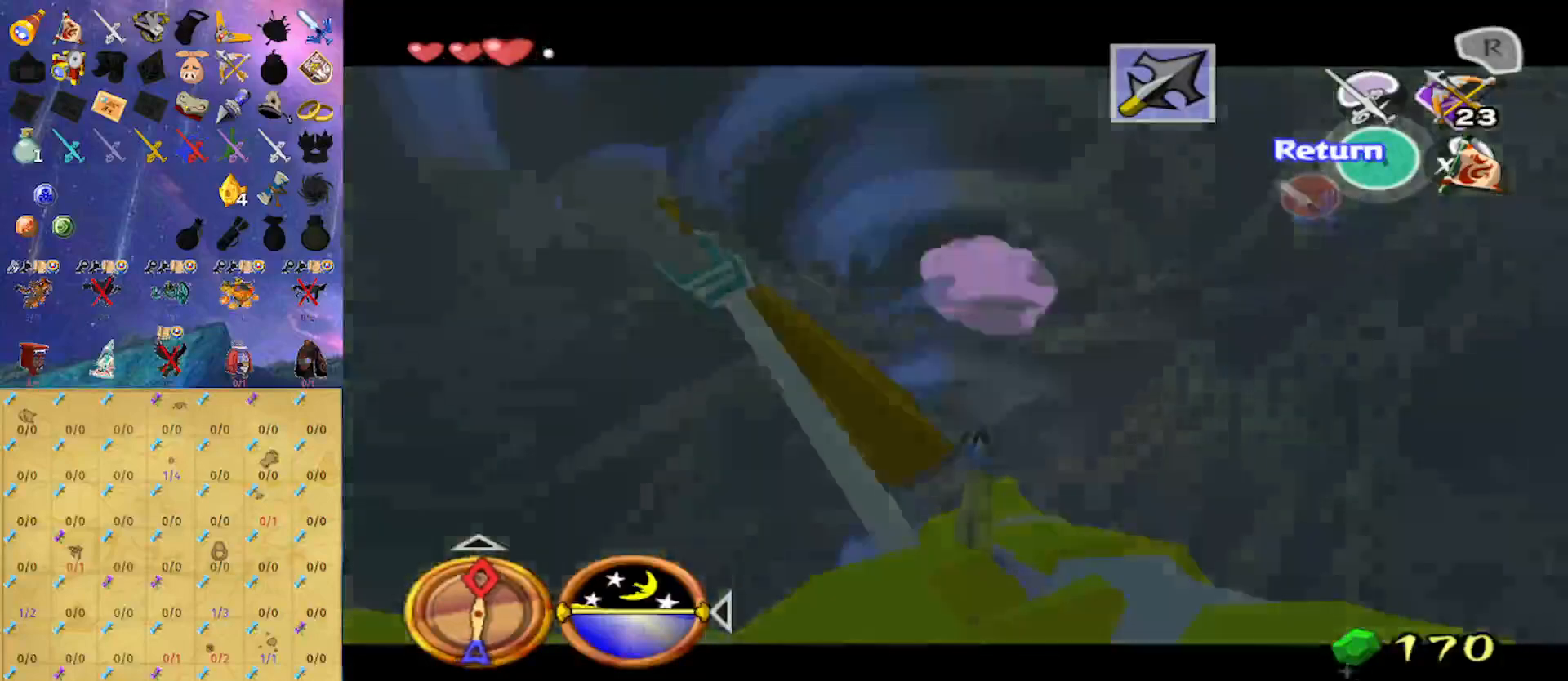
{"buttons": ["Z"], "left_stick": "center", "right_stick": "center", "events": []}
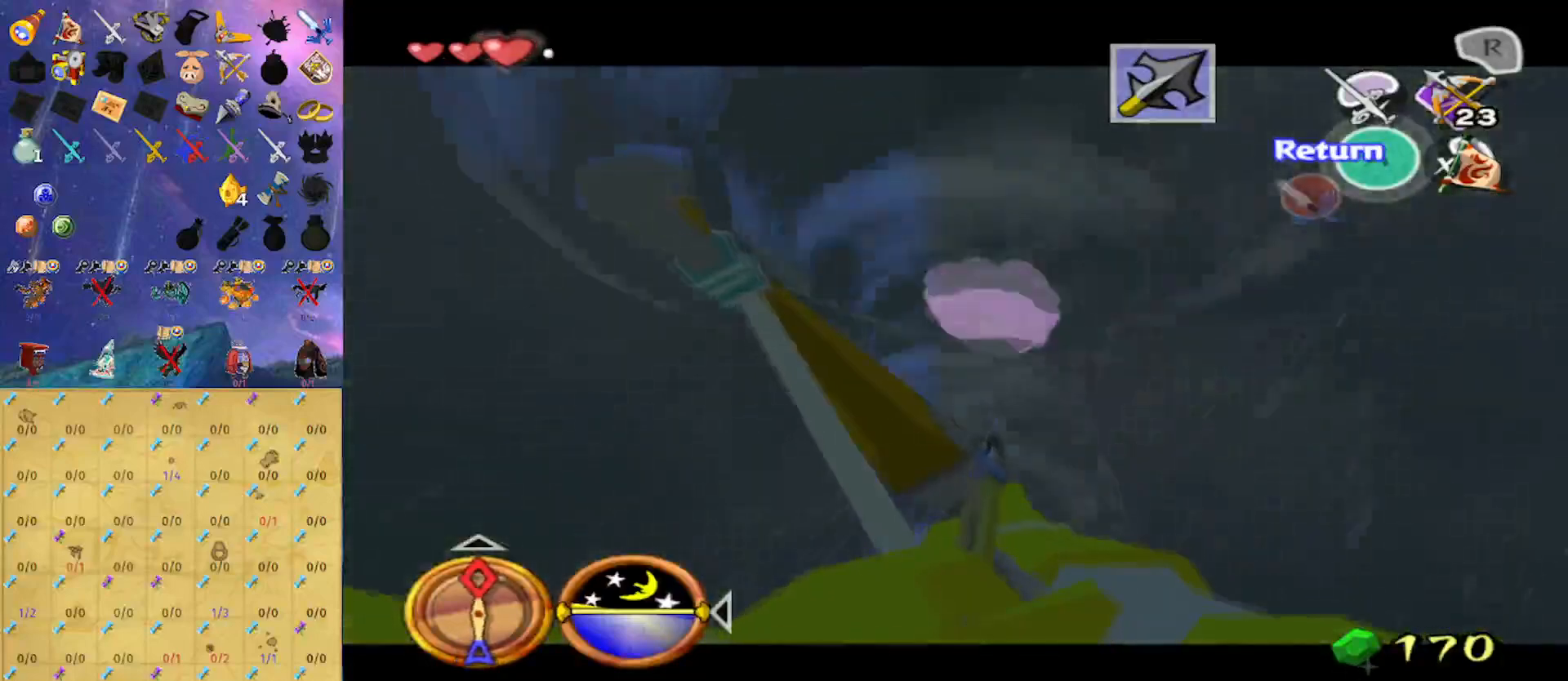
{"buttons": ["Z"], "left_stick": "center", "right_stick": "center", "events": [[300, "Z", "up"], [467, "Z", "down"]]}
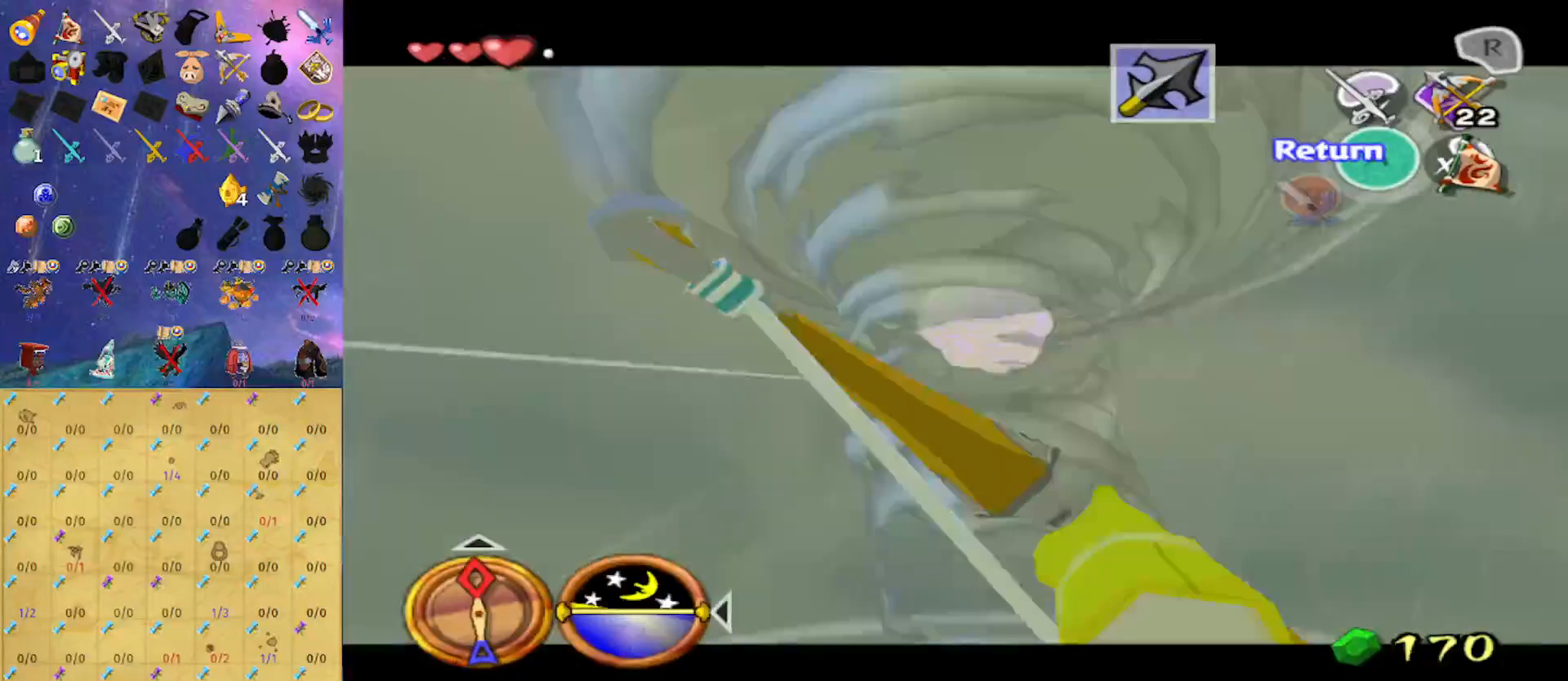
{"buttons": ["Z"], "left_stick": "down", "right_stick": "center", "events": [[433, "left_stick", "down"]]}